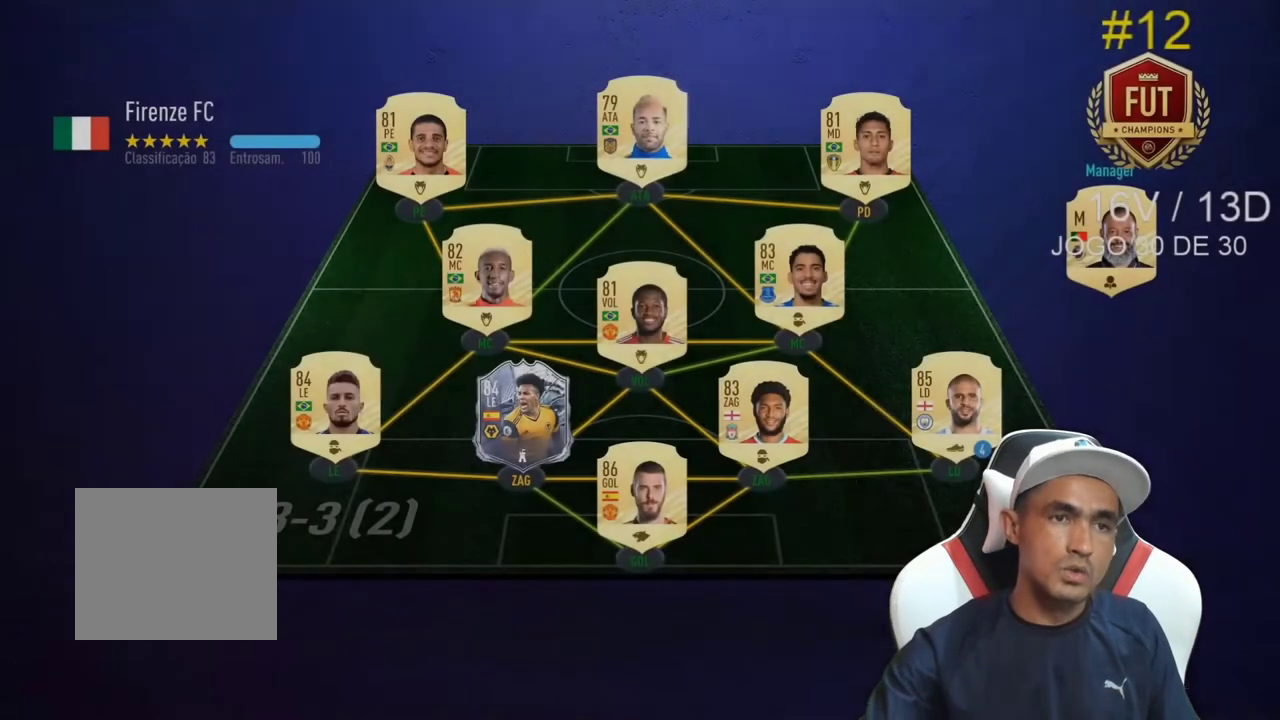
Gameplay with a controller (PlayStation layout); each line is a JSON object with the inputs held at the frame after it. "events" lists button and stick changes between this image and that frame as [ms after this image, input, new state], when the widget could be followed in between. Not read: L3.
{"buttons": [], "left_stick": "center", "right_stick": "center", "events": []}
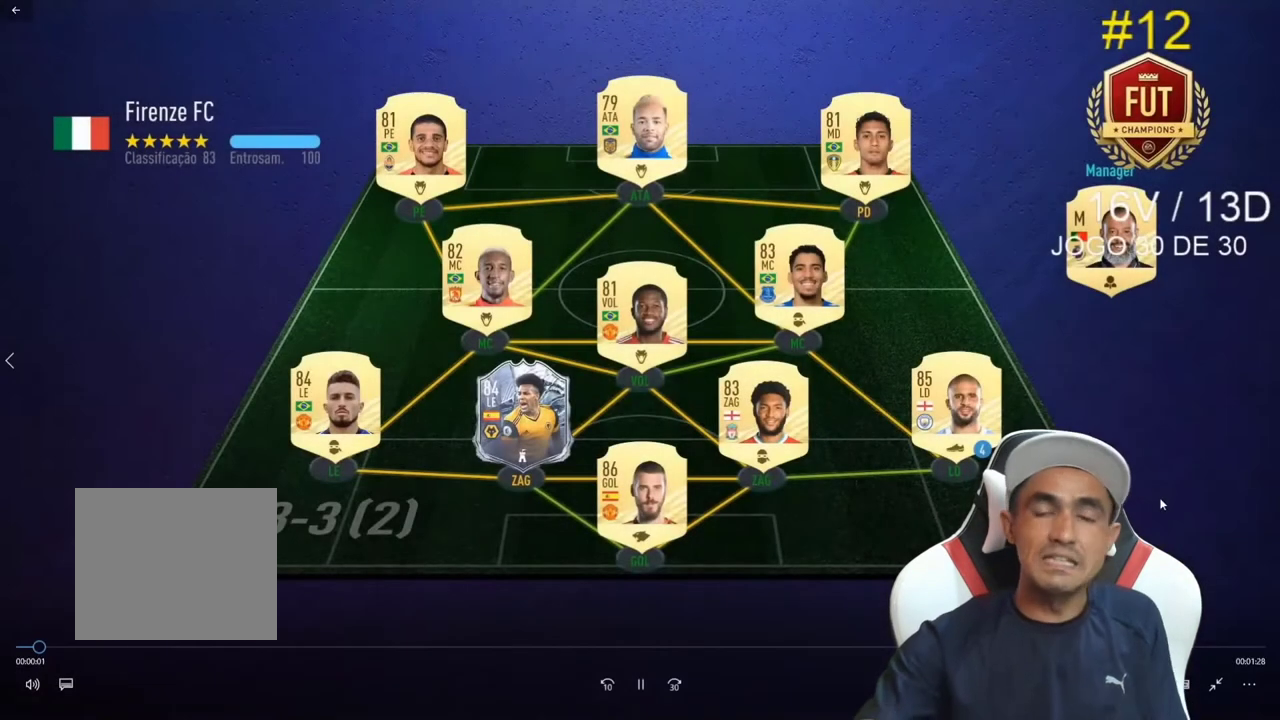
{"buttons": [], "left_stick": "center", "right_stick": "center", "events": []}
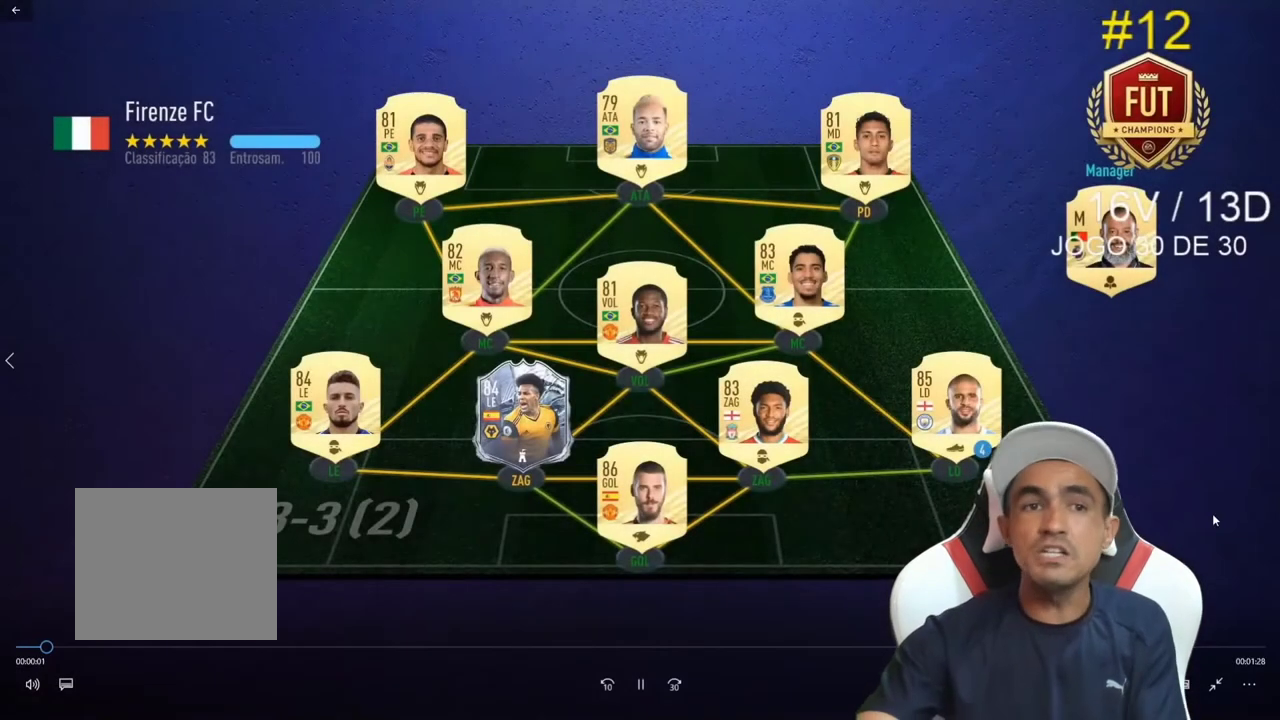
{"buttons": [], "left_stick": "center", "right_stick": "center", "events": []}
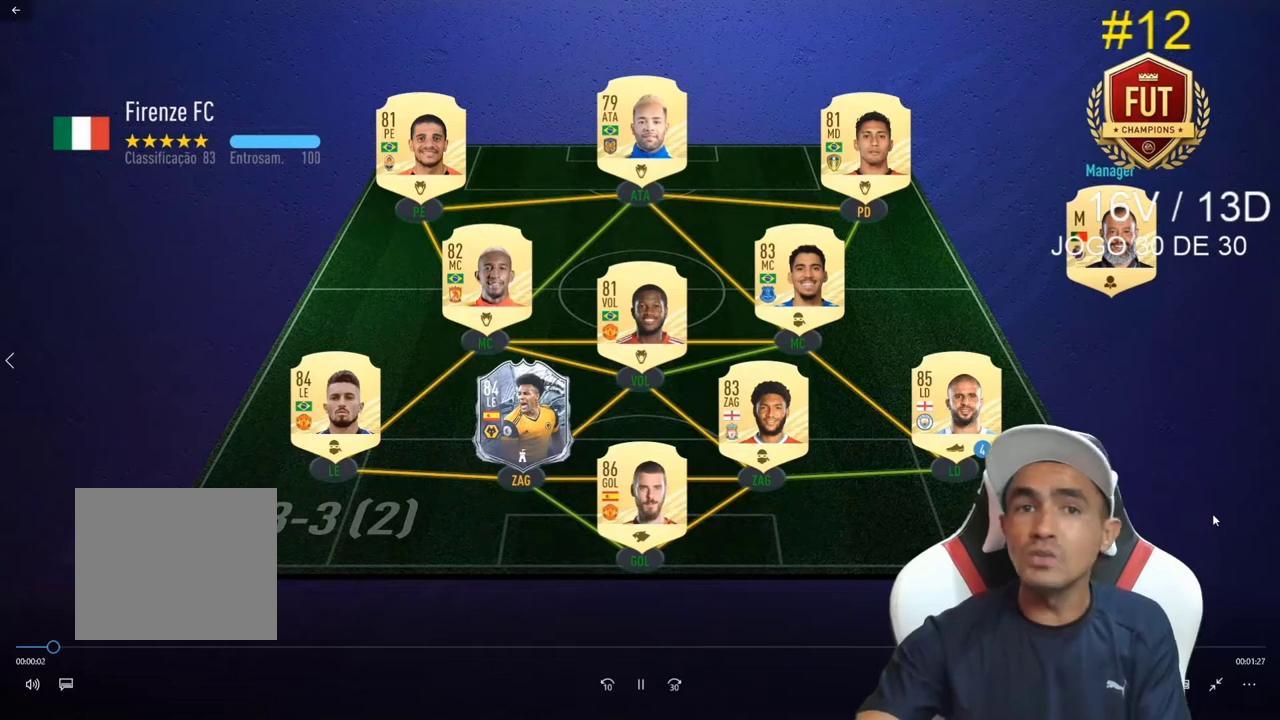
{"buttons": [], "left_stick": "center", "right_stick": "center", "events": []}
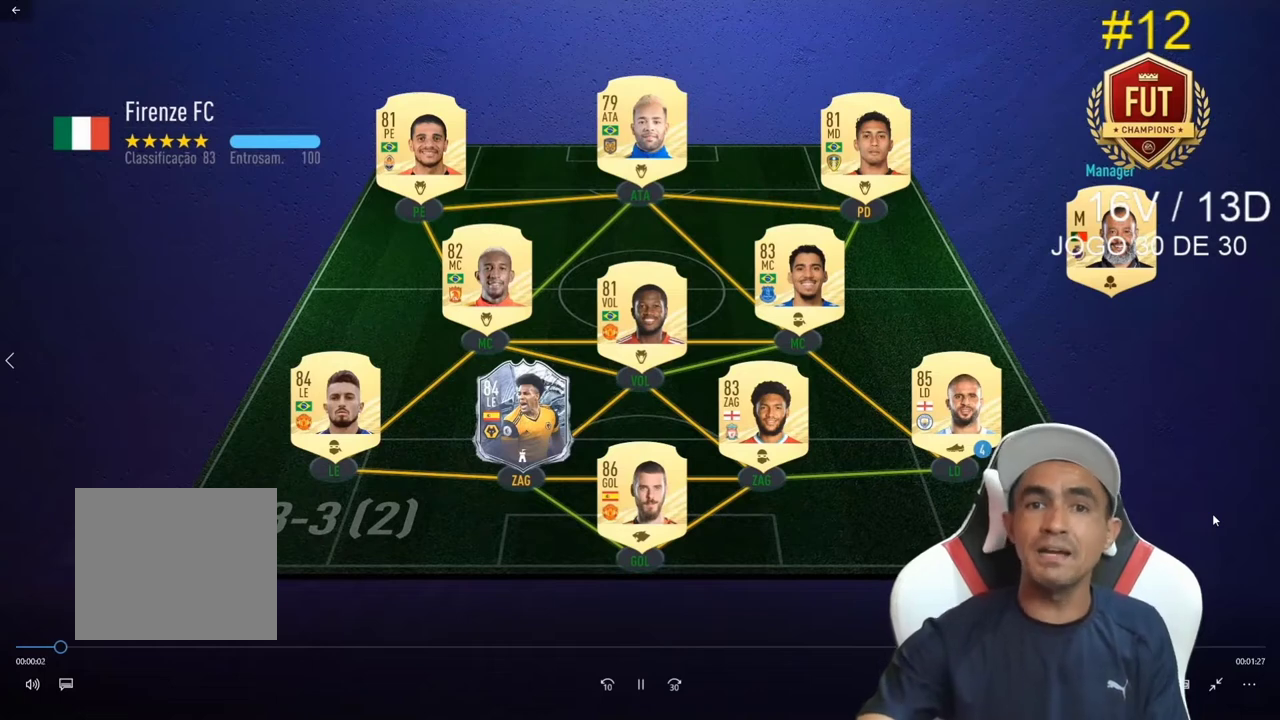
{"buttons": [], "left_stick": "center", "right_stick": "center", "events": []}
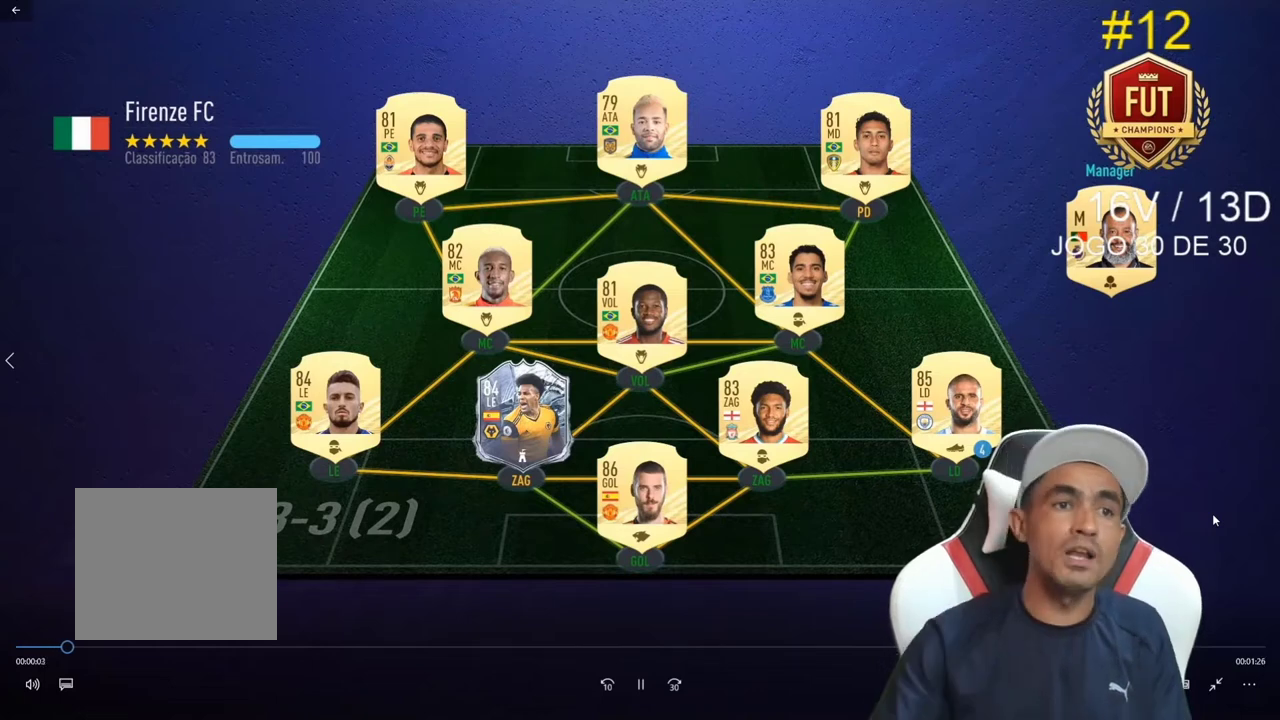
{"buttons": [], "left_stick": "down-left", "right_stick": "center", "events": [[367, "left_stick", "down-left"]]}
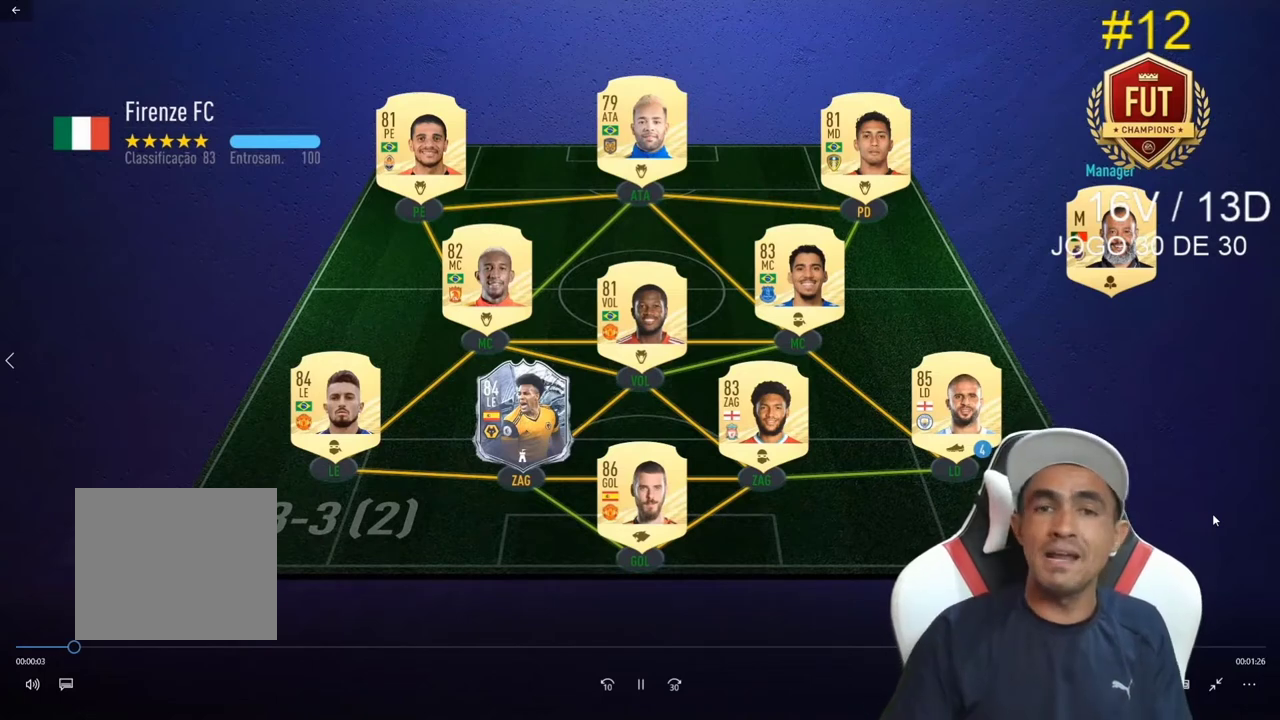
{"buttons": [], "left_stick": "center", "right_stick": "center", "events": [[167, "left_stick", "center"]]}
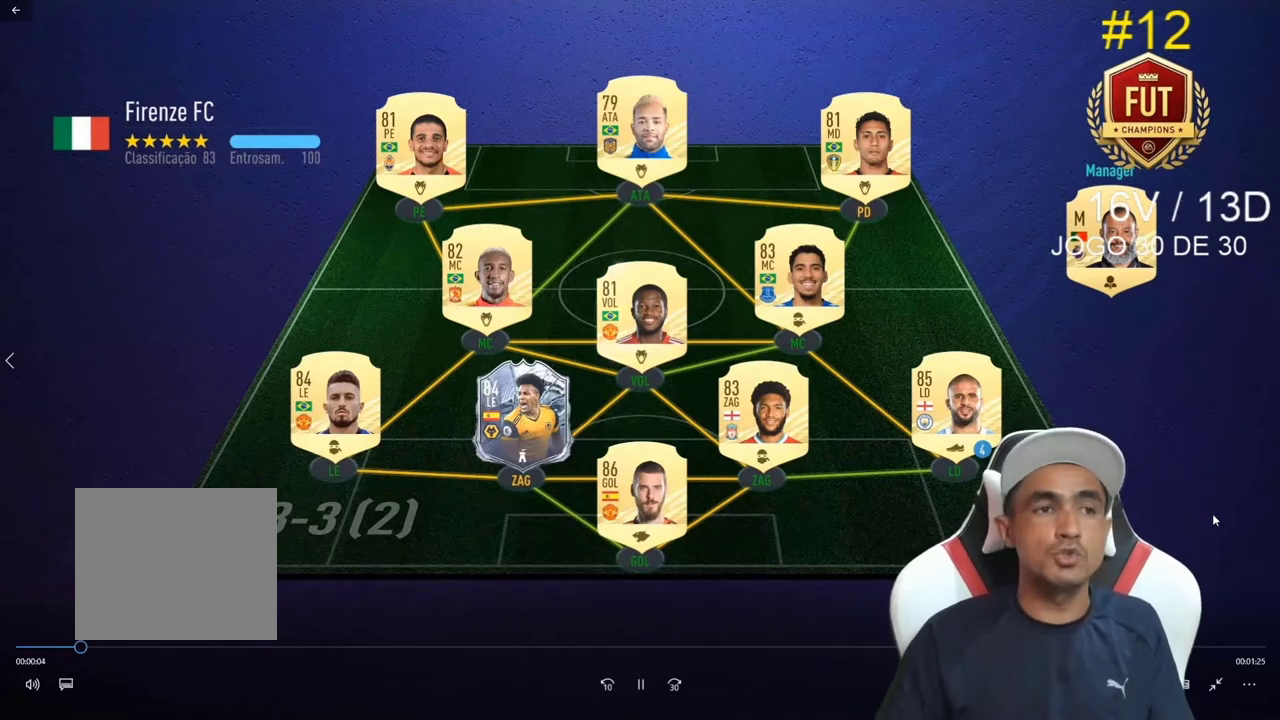
{"buttons": [], "left_stick": "down-right", "right_stick": "center", "events": [[467, "left_stick", "down-right"]]}
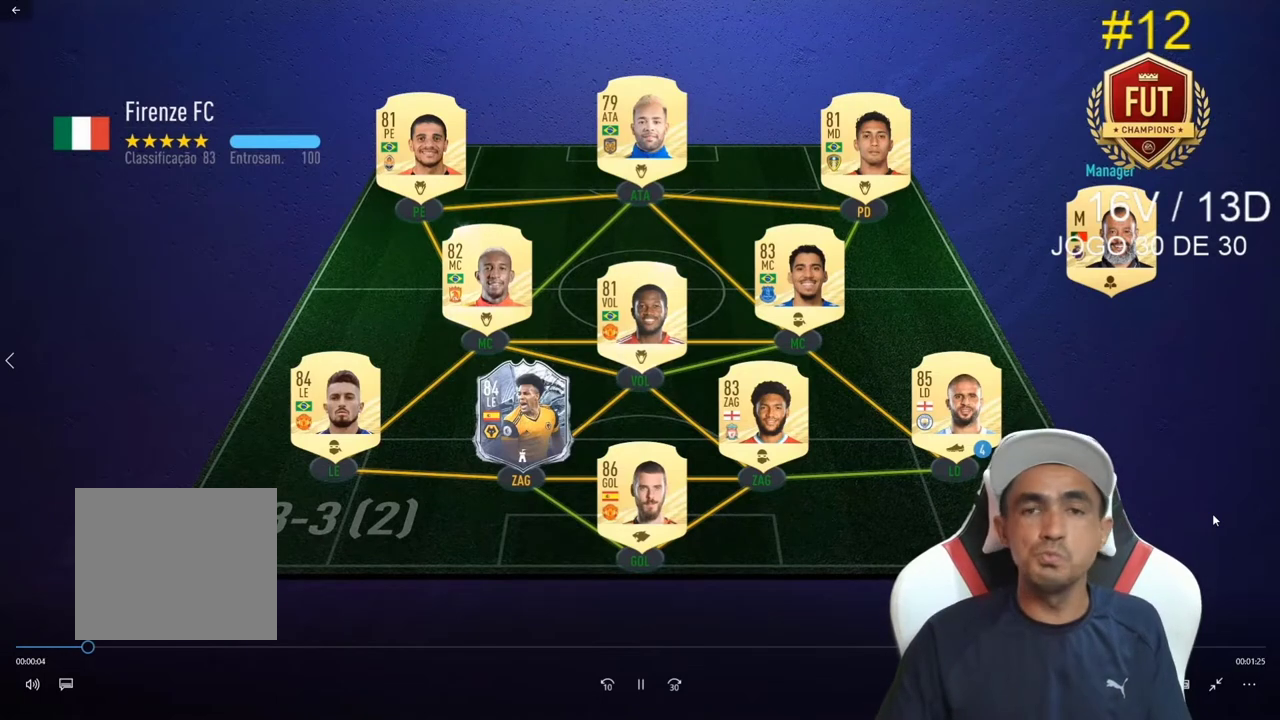
{"buttons": [], "left_stick": "up-right", "right_stick": "center", "events": [[133, "left_stick", "down"], [400, "left_stick", "center"], [500, "left_stick", "up-right"]]}
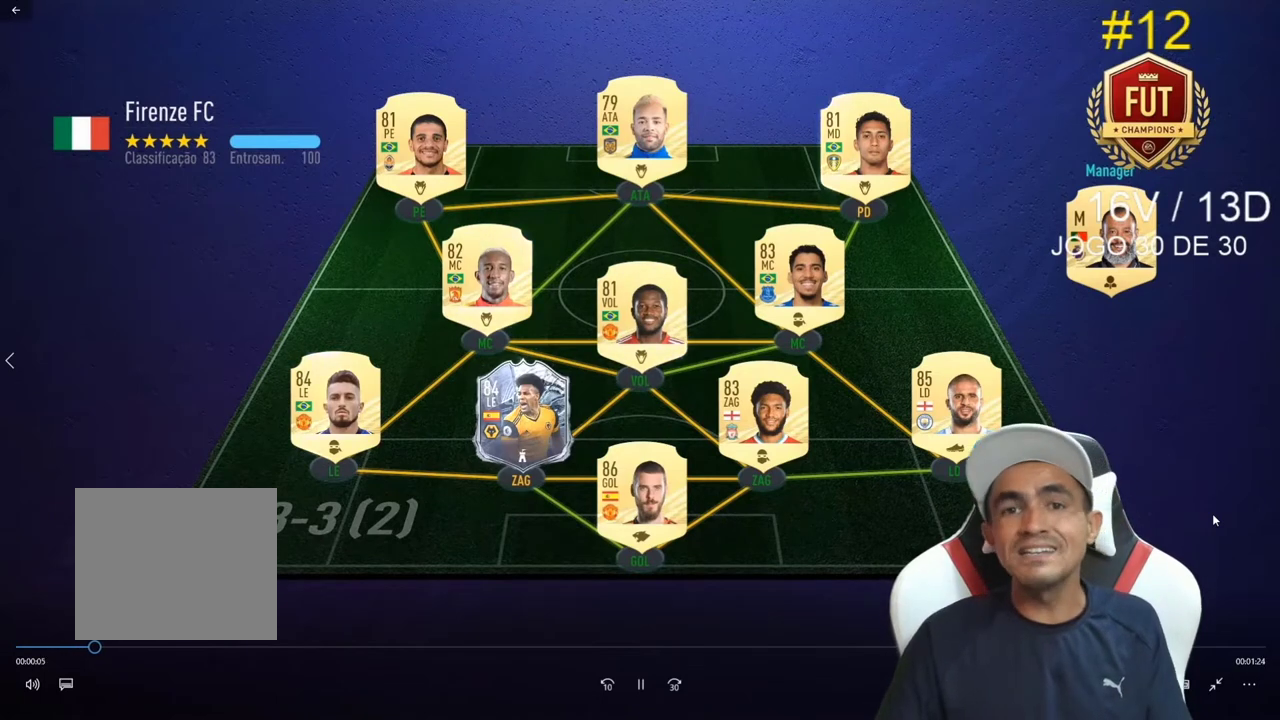
{"buttons": [], "left_stick": "up-left", "right_stick": "center", "events": [[67, "left_stick", "right"], [233, "left_stick", "up-left"]]}
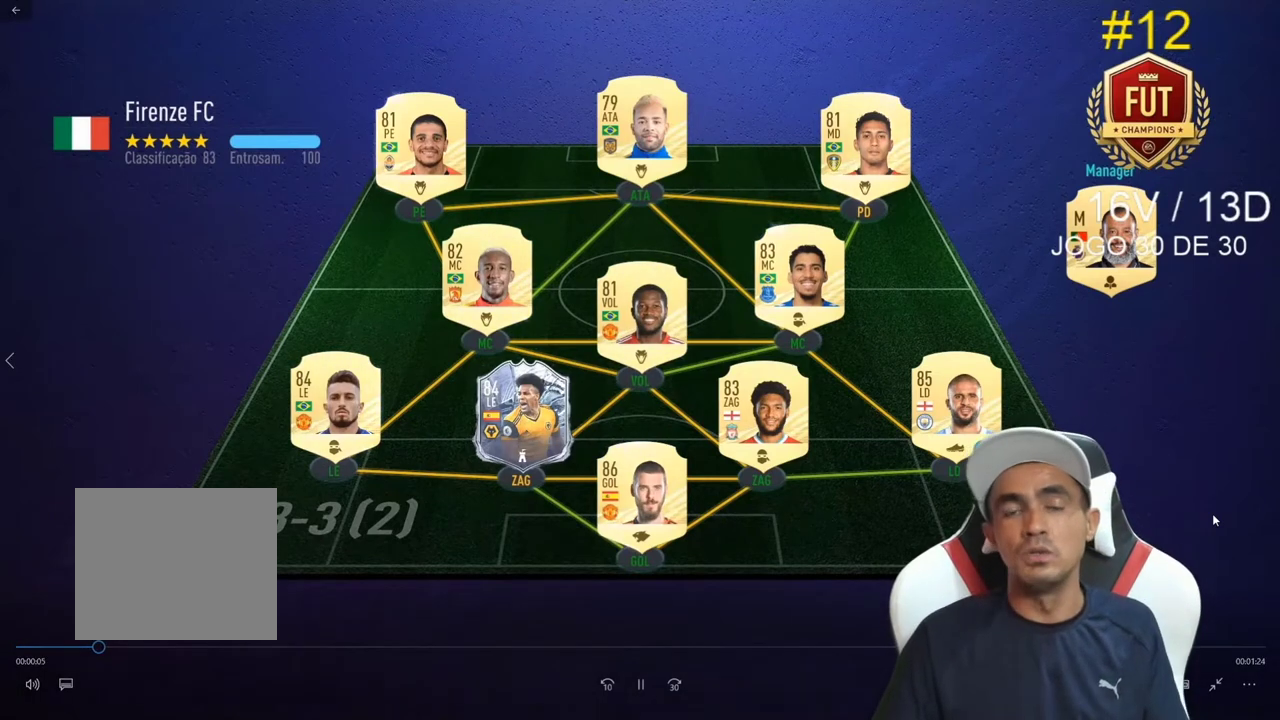
{"buttons": [], "left_stick": "up-left", "right_stick": "center", "events": [[67, "left_stick", "up"], [233, "left_stick", "center"], [500, "left_stick", "up-left"]]}
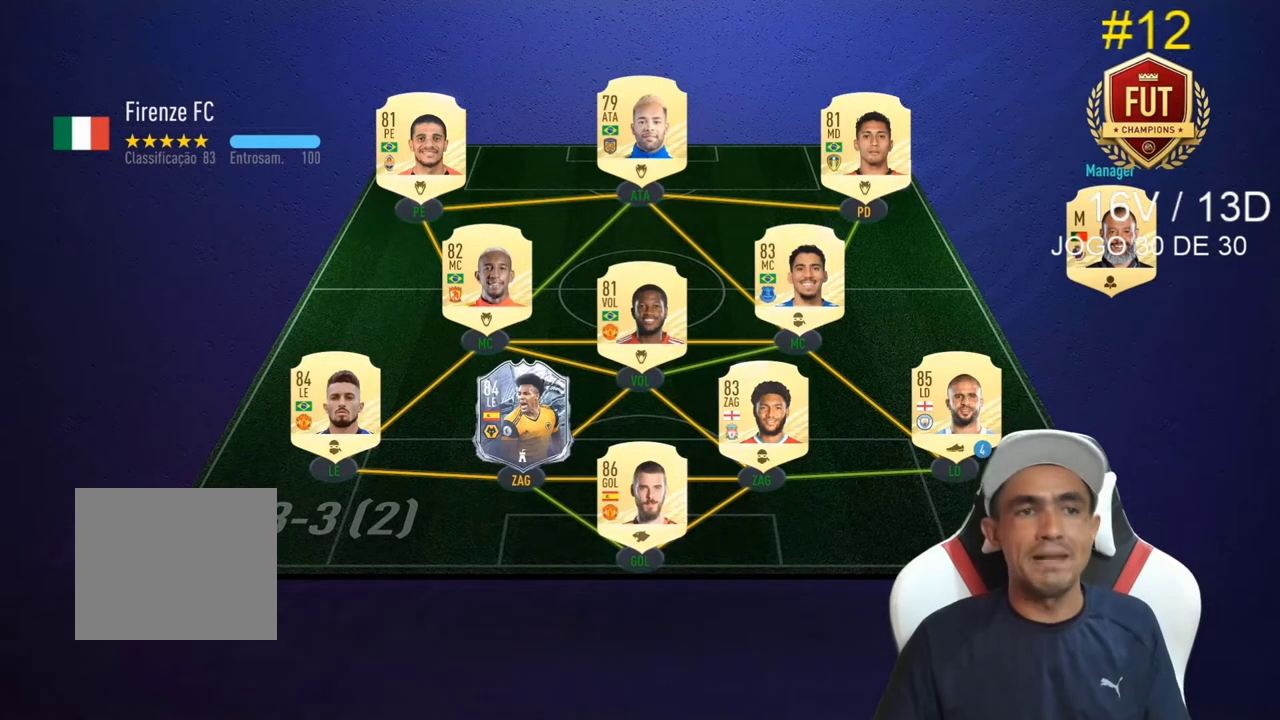
{"buttons": [], "left_stick": "center", "right_stick": "center", "events": [[167, "left_stick", "down-right"], [233, "left_stick", "center"]]}
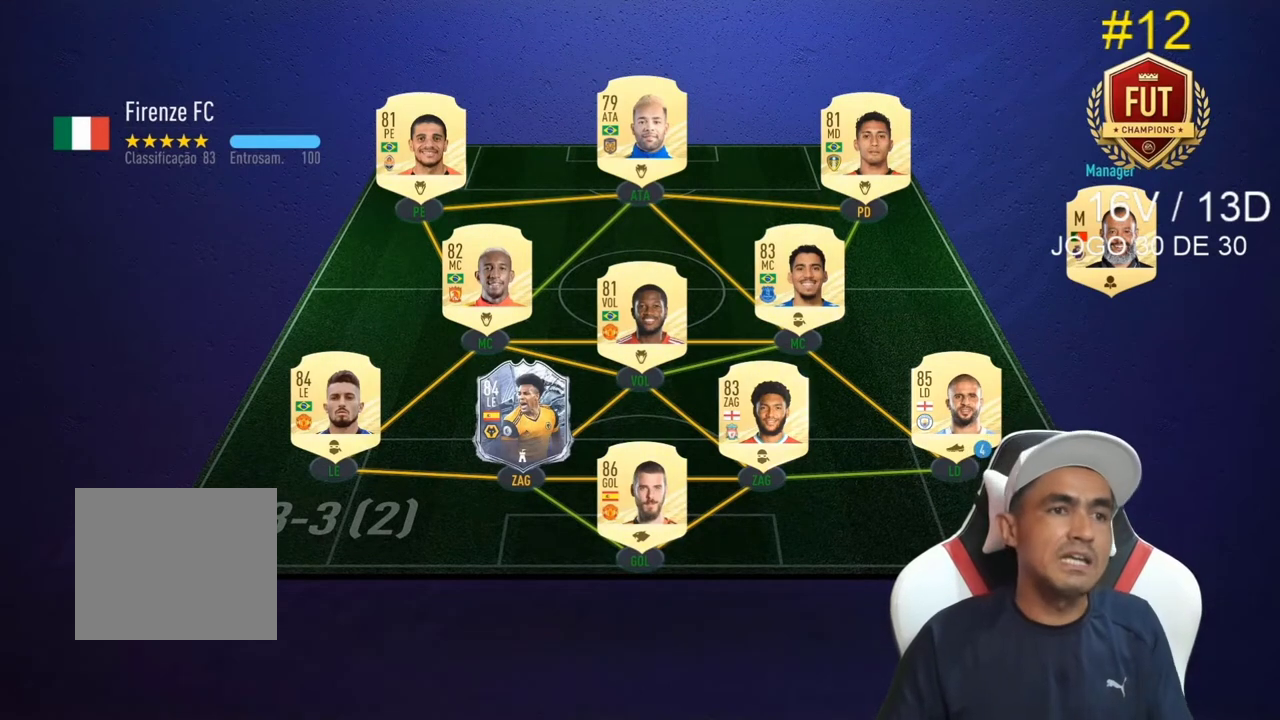
{"buttons": [], "left_stick": "center", "right_stick": "center", "events": []}
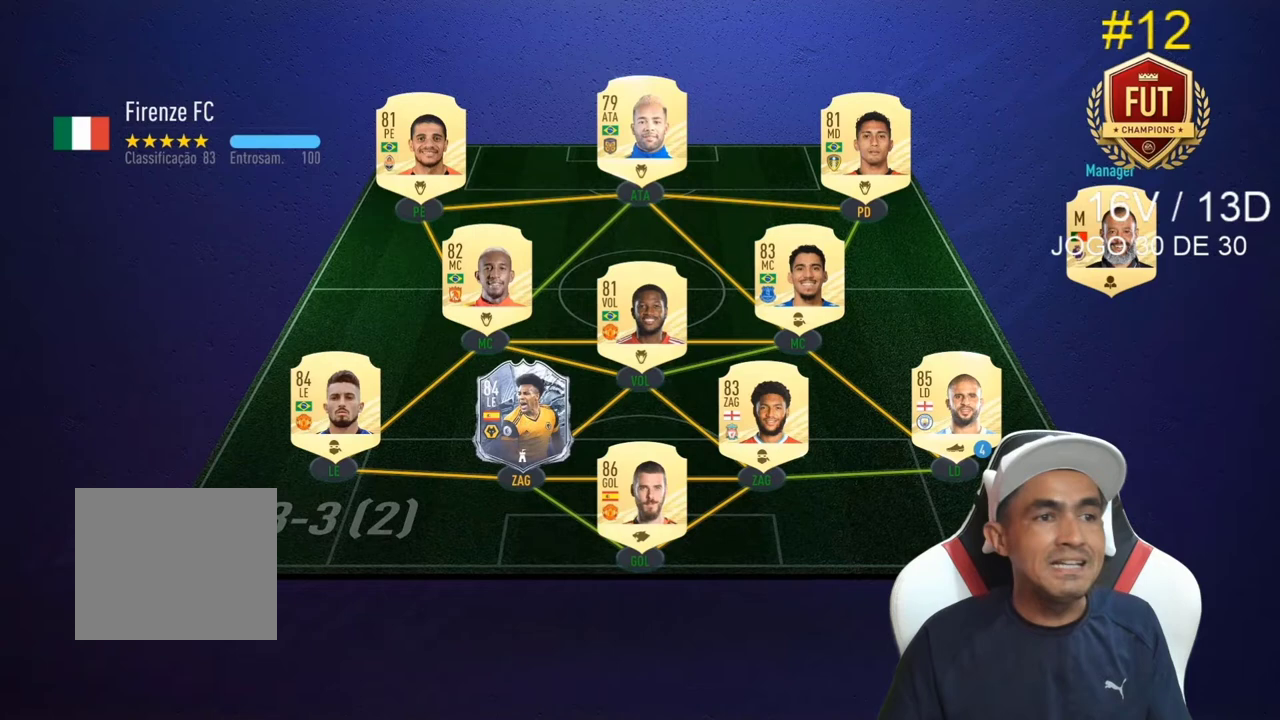
{"buttons": [], "left_stick": "center", "right_stick": "center", "events": []}
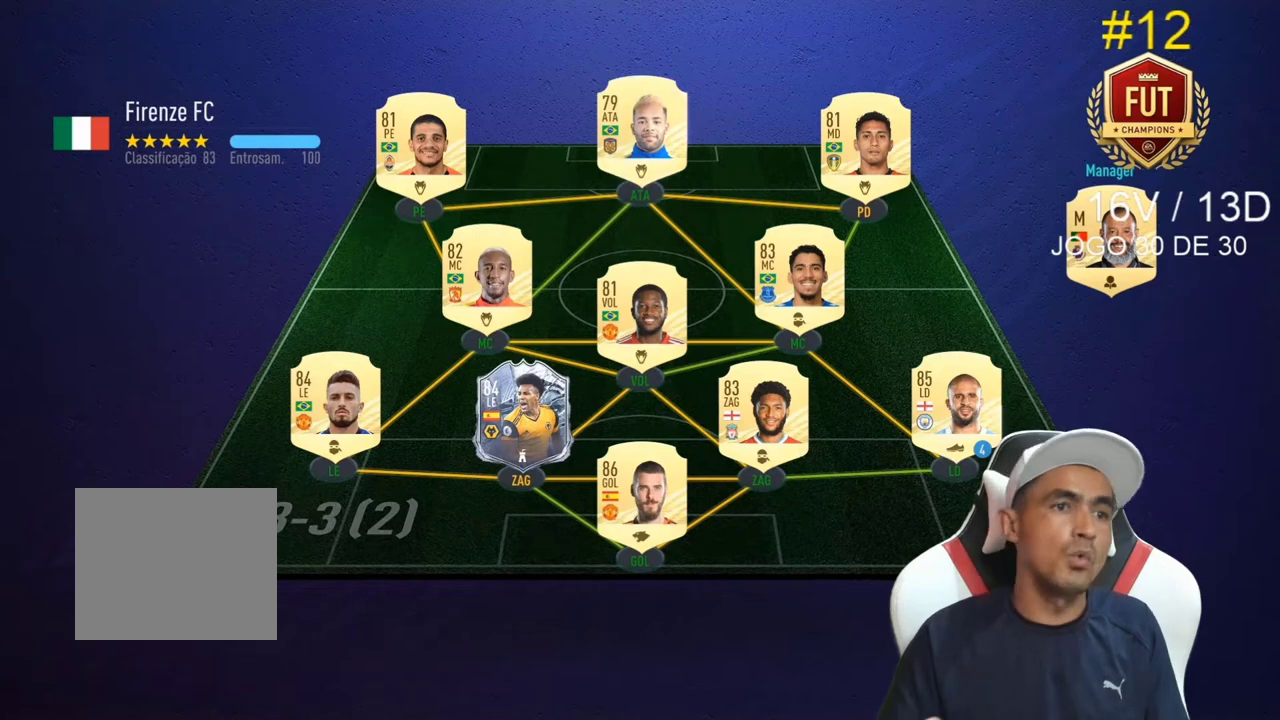
{"buttons": [], "left_stick": "left", "right_stick": "center", "events": [[433, "left_stick", "left"]]}
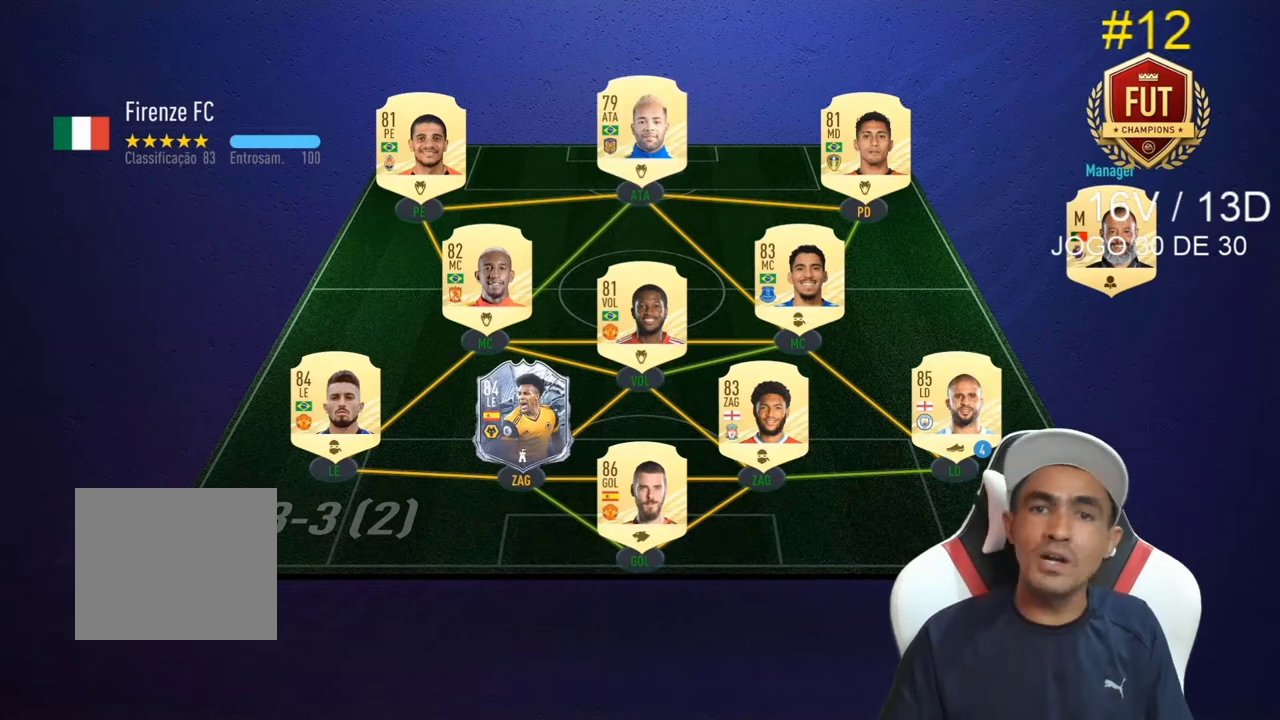
{"buttons": ["CROSS"], "left_stick": "center", "right_stick": "center", "events": [[267, "left_stick", "center"], [500, "CROSS", "down"]]}
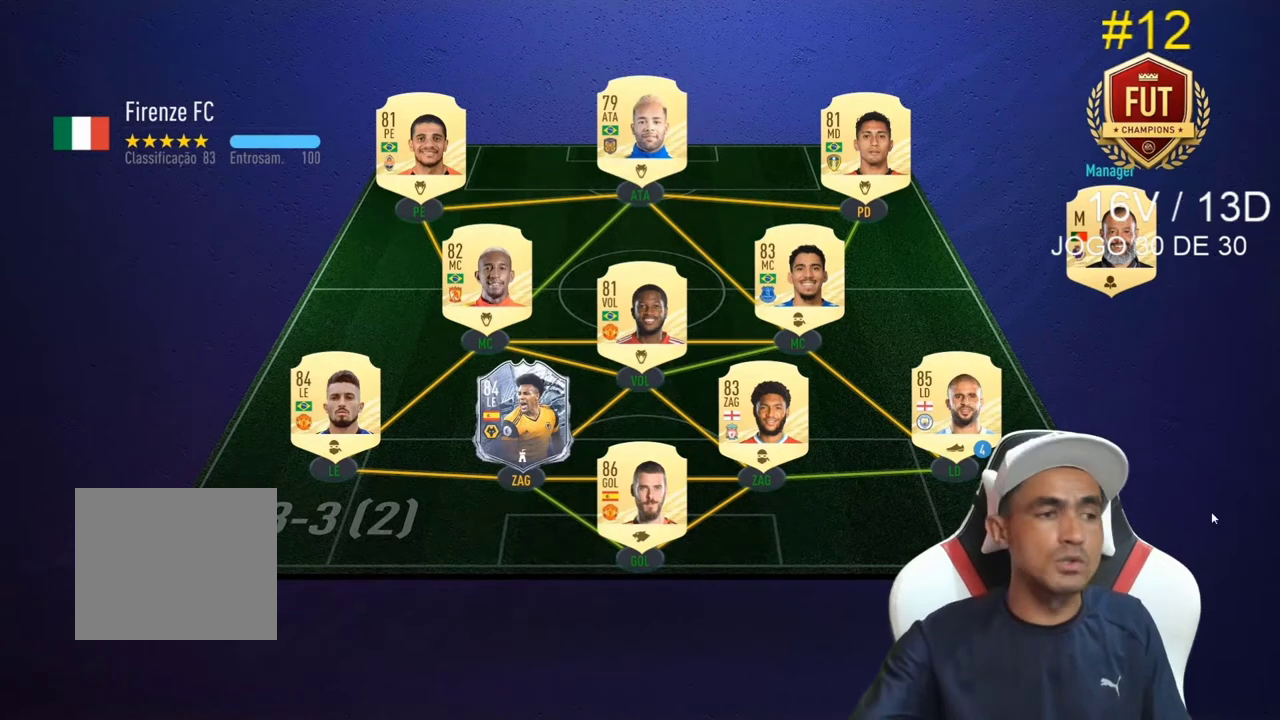
{"buttons": ["CROSS"], "left_stick": "center", "right_stick": "center", "events": [[133, "CROSS", "up"], [233, "CROSS", "down"], [367, "CROSS", "up"], [500, "CROSS", "down"]]}
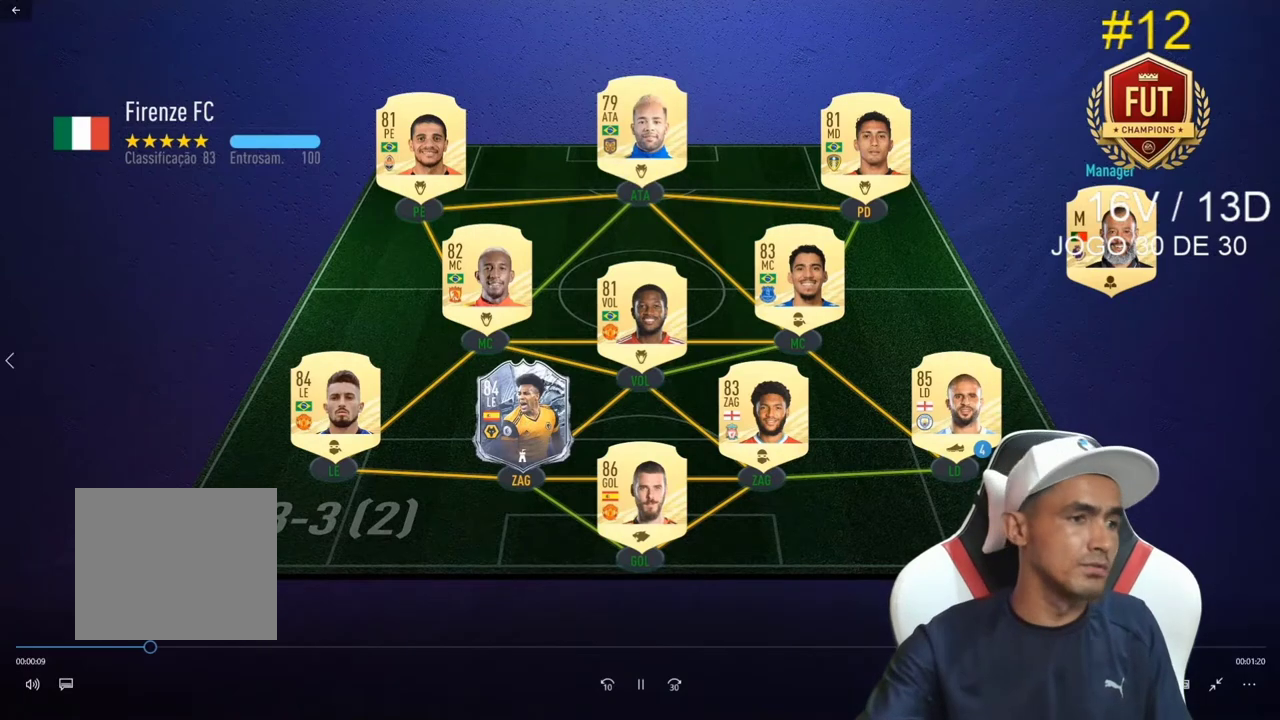
{"buttons": [], "left_stick": "center", "right_stick": "center", "events": [[100, "CROSS", "up"], [233, "CROSS", "down"], [333, "CROSS", "up"]]}
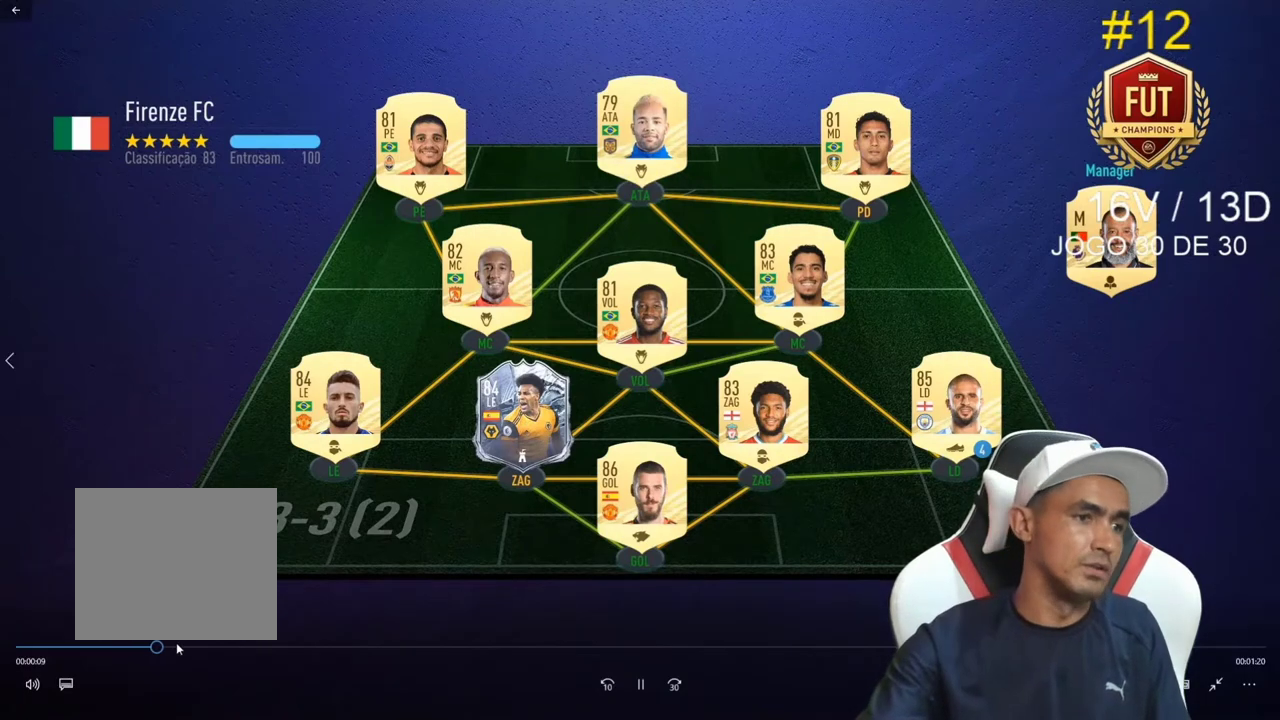
{"buttons": [], "left_stick": "center", "right_stick": "center", "events": [[133, "CROSS", "down"], [233, "CROSS", "up"]]}
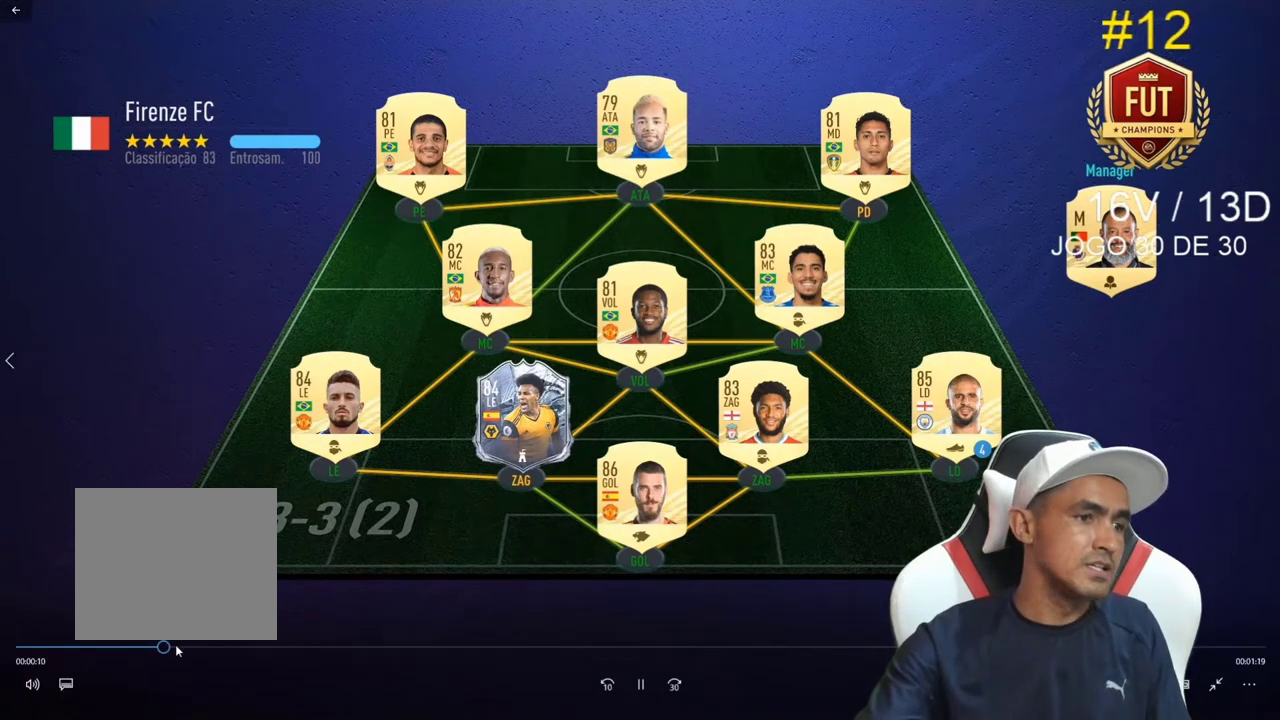
{"buttons": [], "left_stick": "center", "right_stick": "center", "events": []}
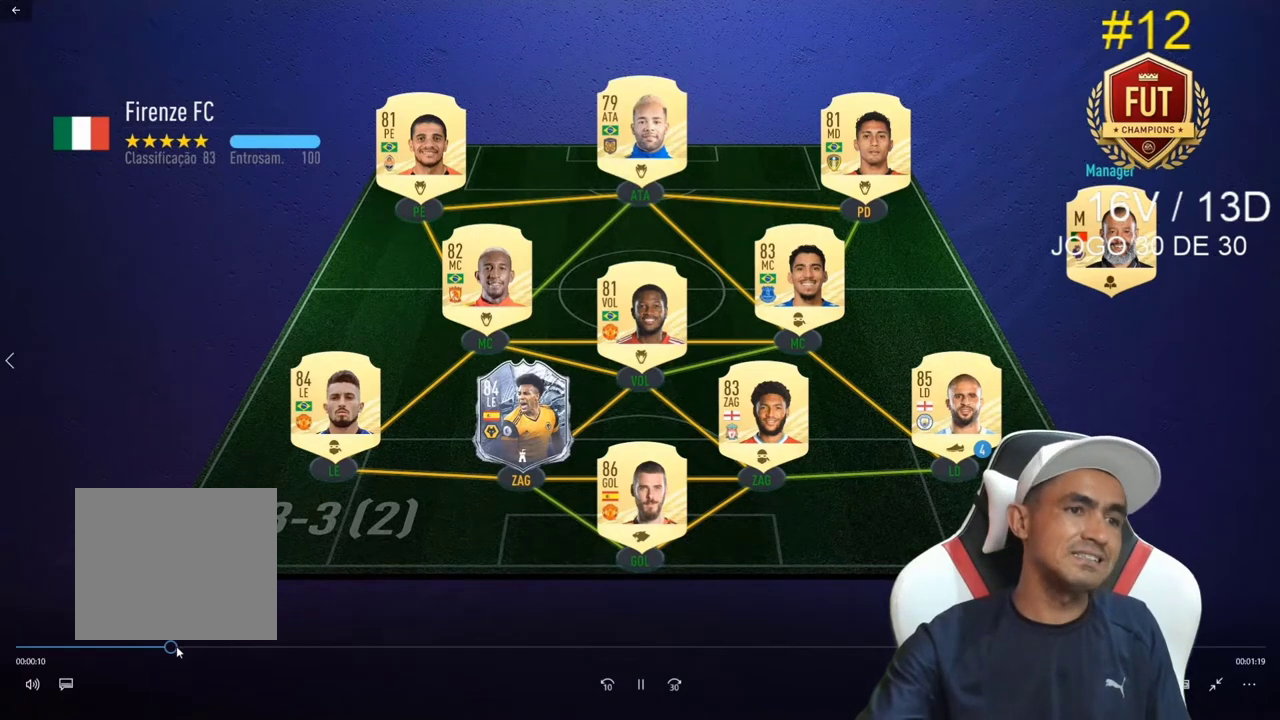
{"buttons": [], "left_stick": "center", "right_stick": "center", "events": []}
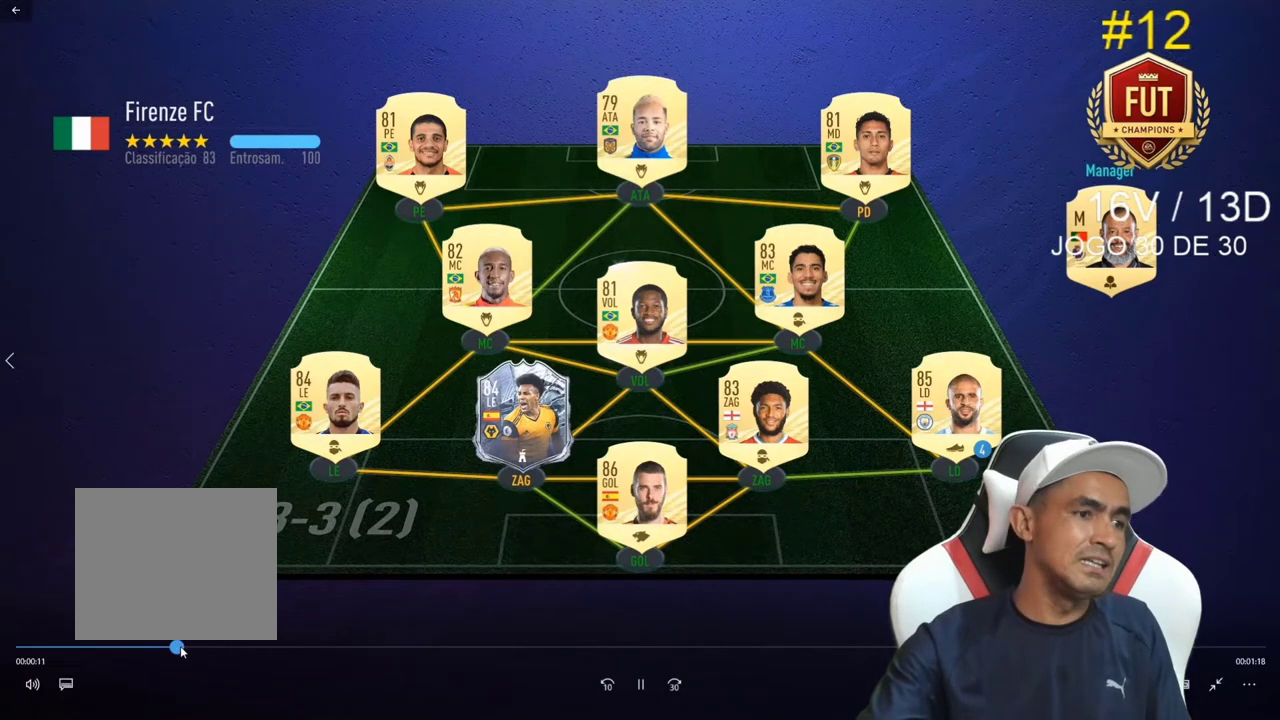
{"buttons": ["CROSS", "L2"], "left_stick": "up-right", "right_stick": "center", "events": [[467, "CROSS", "down"], [467, "left_stick", "up-right"], [500, "L2", "down"]]}